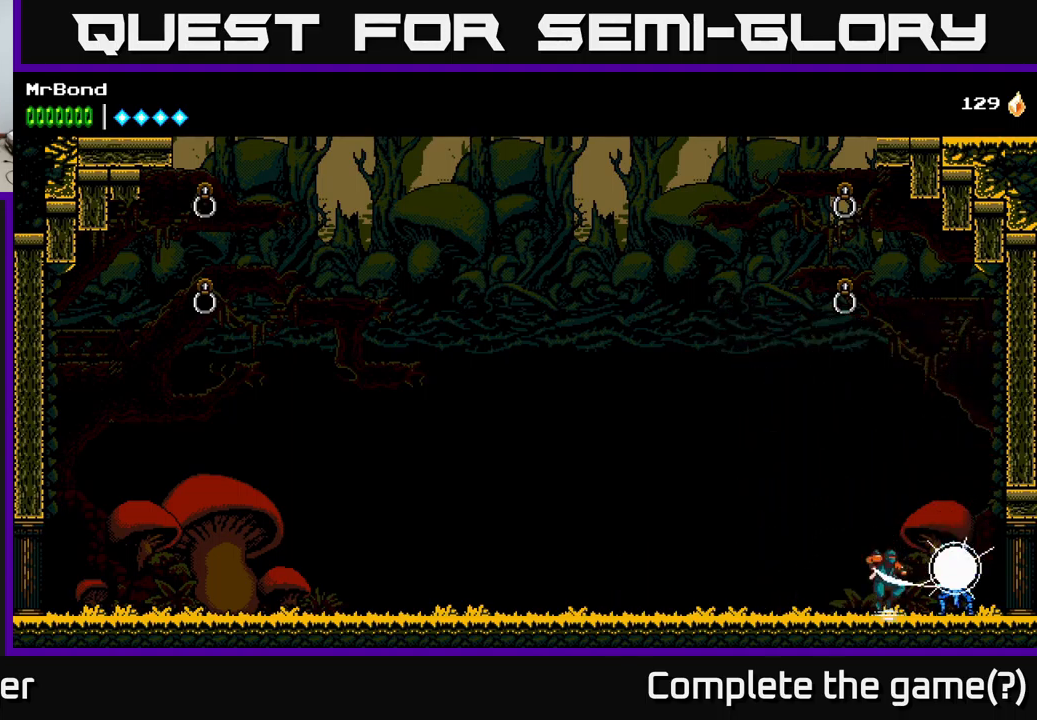
Gameplay with a controller (Xbox layout); each line is a JSON object with the inputs held at the frame after it. "events" lists button and stick changes between this image and that frame as [ms after this image, input, new state], when the widget could be followed in between.
{"buttons": ["X"], "left_stick": "center", "right_stick": "center", "events": [[50, "X", "up"], [167, "X", "down"], [284, "X", "up"], [400, "X", "down"]]}
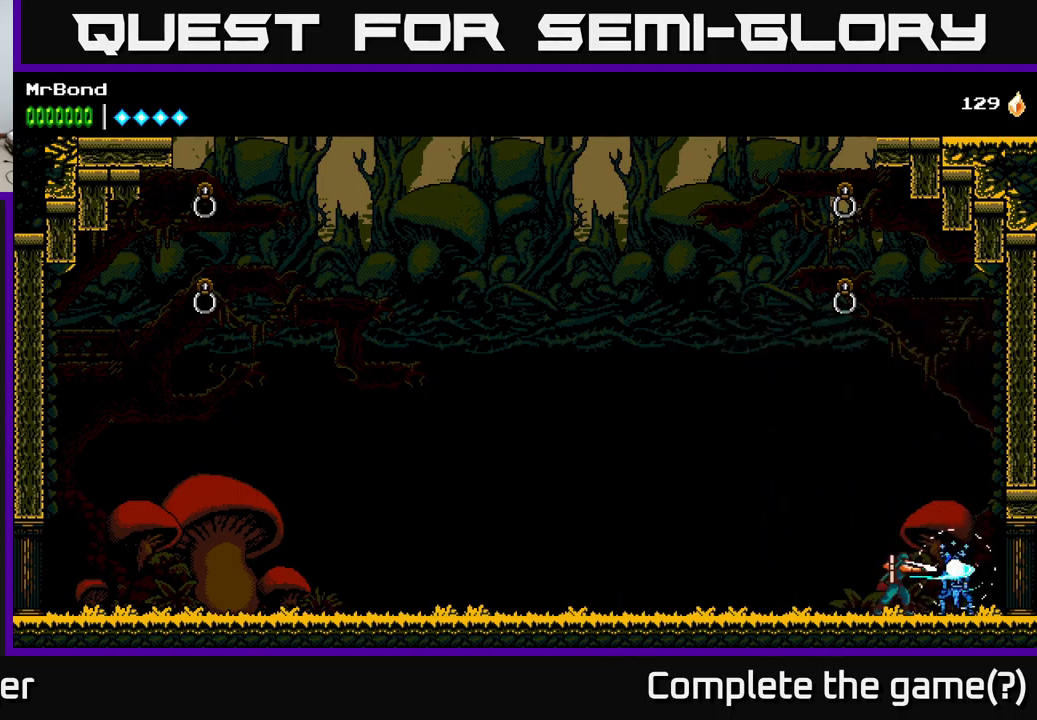
{"buttons": ["X"], "left_stick": "center", "right_stick": "center", "events": [[67, "X", "up"], [184, "X", "down"], [317, "X", "up"], [450, "X", "down"]]}
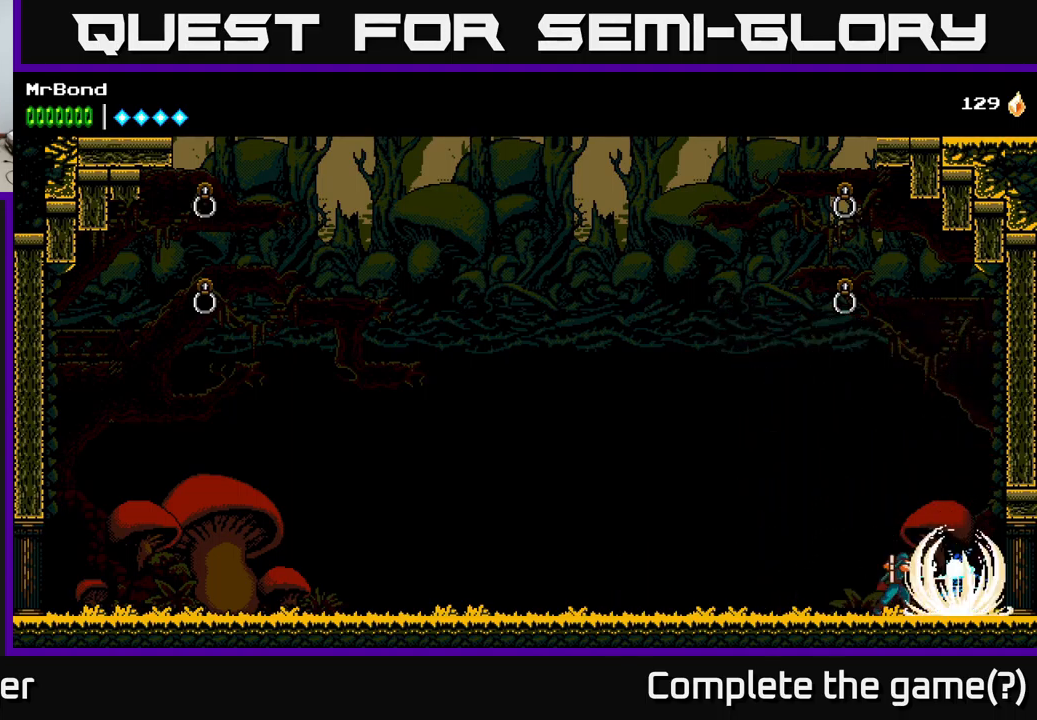
{"buttons": ["X"], "left_stick": "center", "right_stick": "center", "events": [[84, "X", "up"], [200, "X", "down"], [367, "X", "up"], [450, "X", "down"]]}
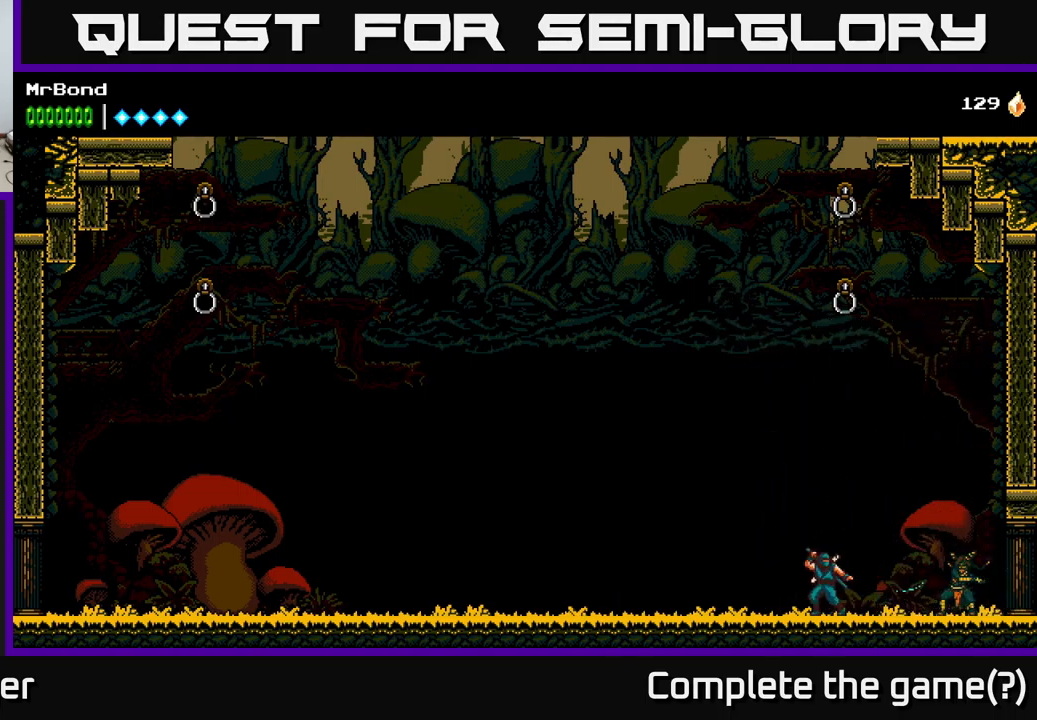
{"buttons": [], "left_stick": "center", "right_stick": "center", "events": [[117, "X", "up"], [167, "DPAD_RIGHT", "down"], [317, "X", "down"], [367, "DPAD_RIGHT", "up"], [450, "X", "up"]]}
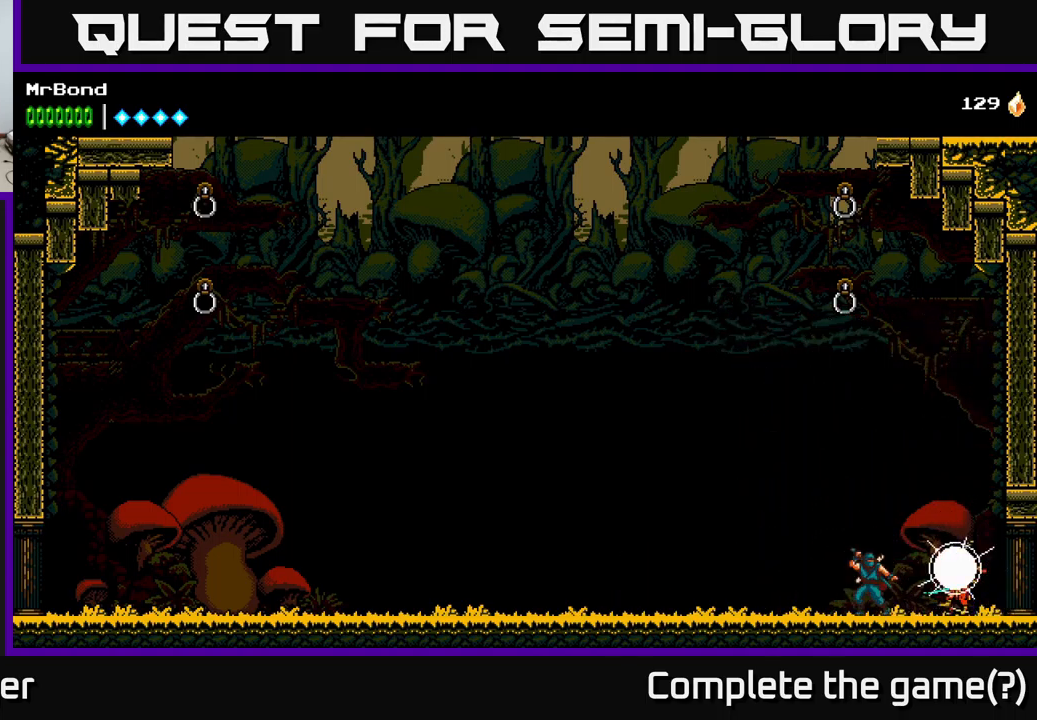
{"buttons": [], "left_stick": "center", "right_stick": "center", "events": [[50, "X", "down"], [184, "X", "up"], [250, "DPAD_RIGHT", "down"], [300, "X", "down"], [367, "DPAD_RIGHT", "up"], [467, "X", "up"]]}
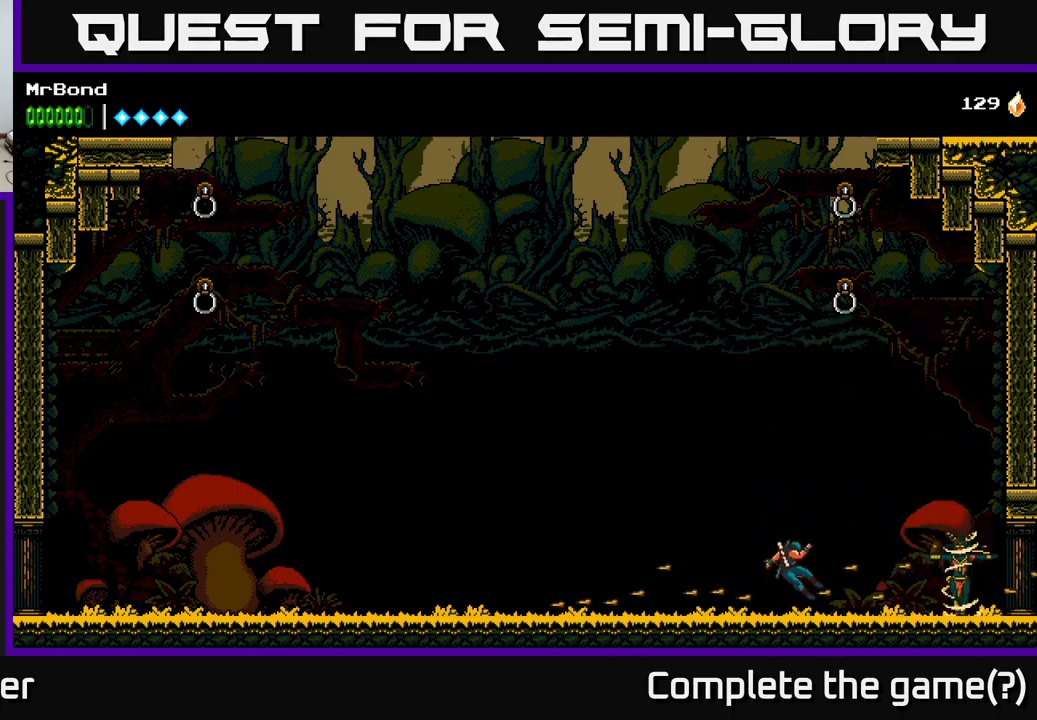
{"buttons": [], "left_stick": "center", "right_stick": "center", "events": [[84, "DPAD_RIGHT", "down"], [100, "X", "down"], [150, "X", "up"], [367, "X", "down"], [484, "DPAD_RIGHT", "up"], [500, "X", "up"]]}
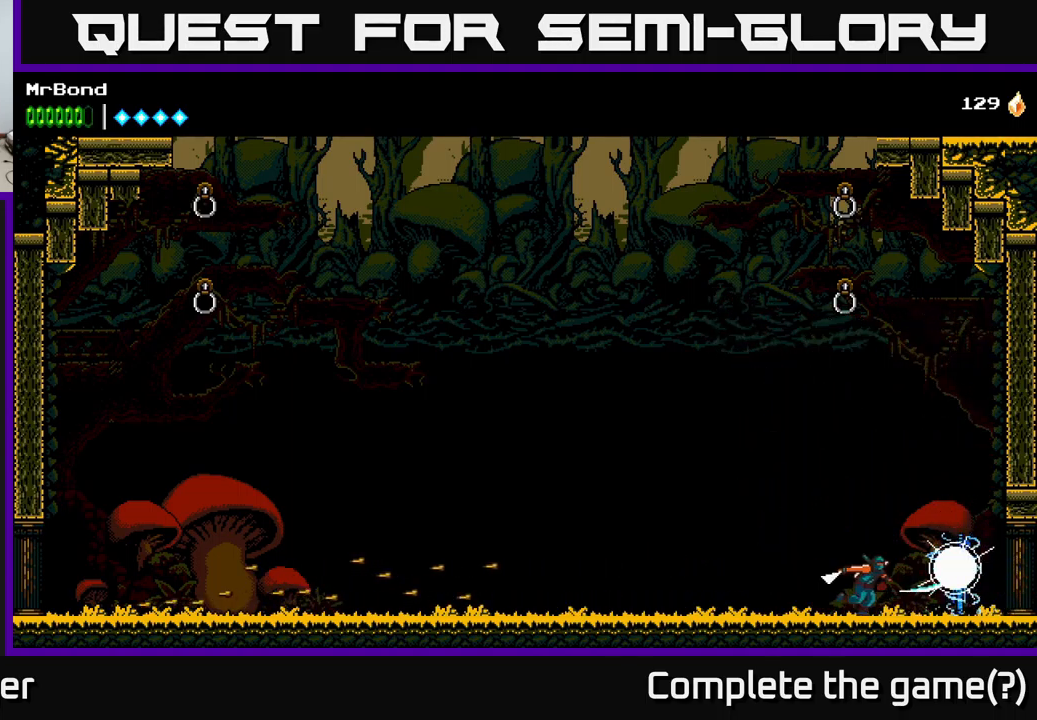
{"buttons": [], "left_stick": "center", "right_stick": "center", "events": [[84, "X", "down"], [167, "DPAD_RIGHT", "down"], [217, "X", "up"], [334, "X", "down"], [367, "DPAD_RIGHT", "up"], [466, "X", "up"]]}
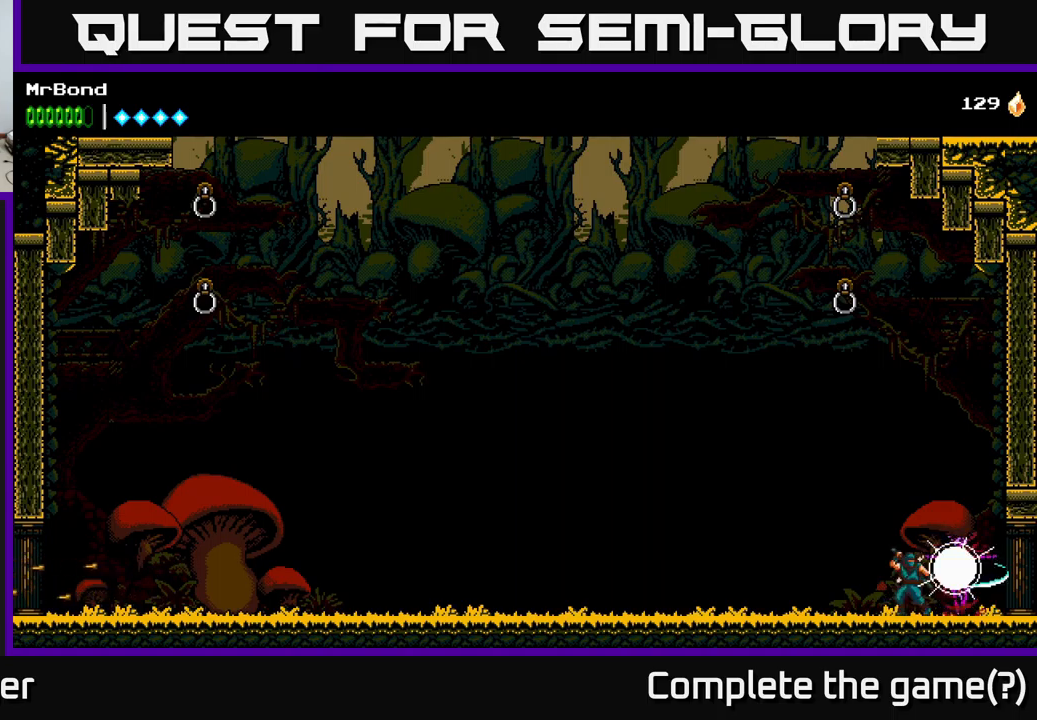
{"buttons": [], "left_stick": "center", "right_stick": "center", "events": [[66, "X", "down"], [250, "X", "up"], [333, "X", "down"], [483, "X", "up"]]}
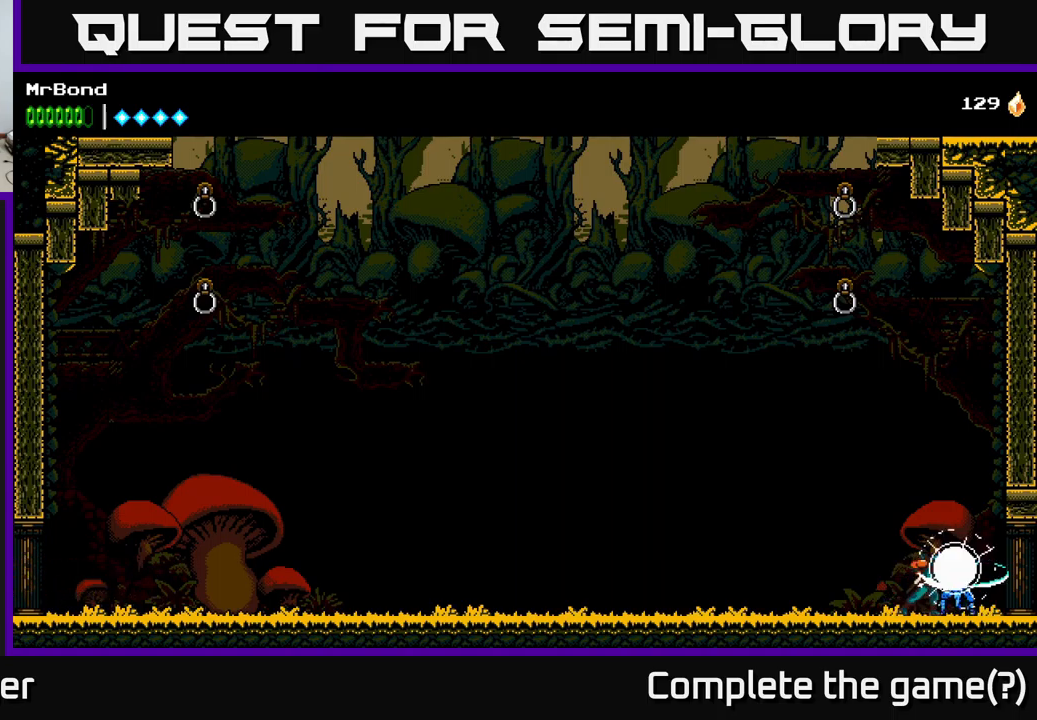
{"buttons": ["X"], "left_stick": "center", "right_stick": "center", "events": [[116, "X", "down"], [283, "X", "up"], [366, "X", "down"]]}
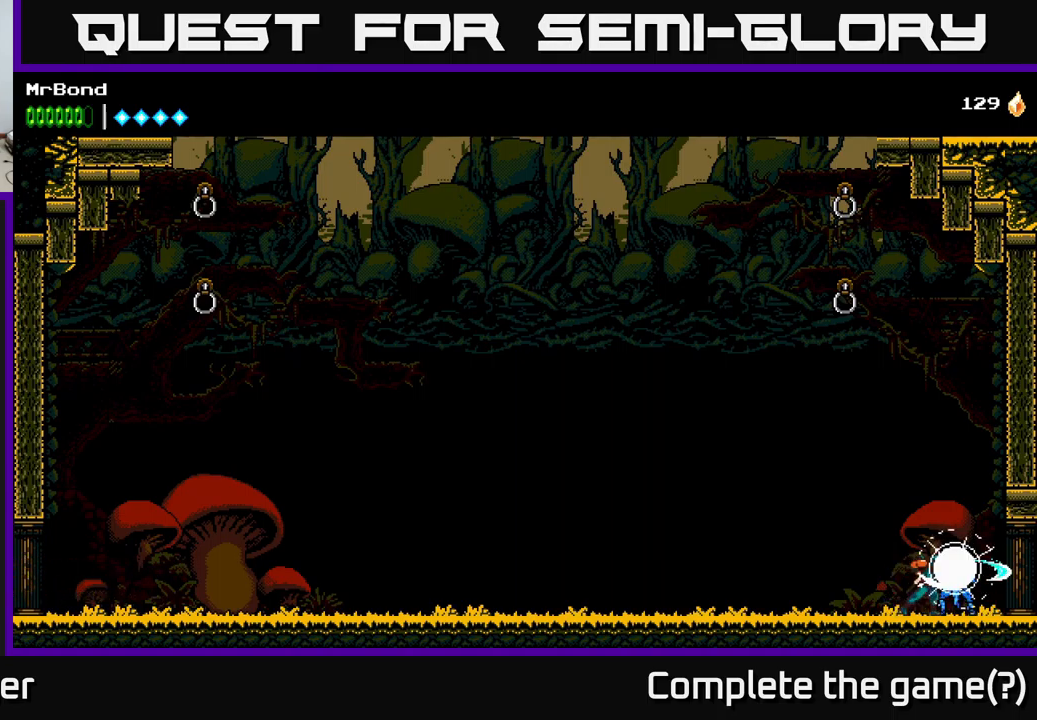
{"buttons": ["X"], "left_stick": "center", "right_stick": "center", "events": [[50, "X", "up"], [116, "X", "down"], [283, "X", "up"], [416, "X", "down"]]}
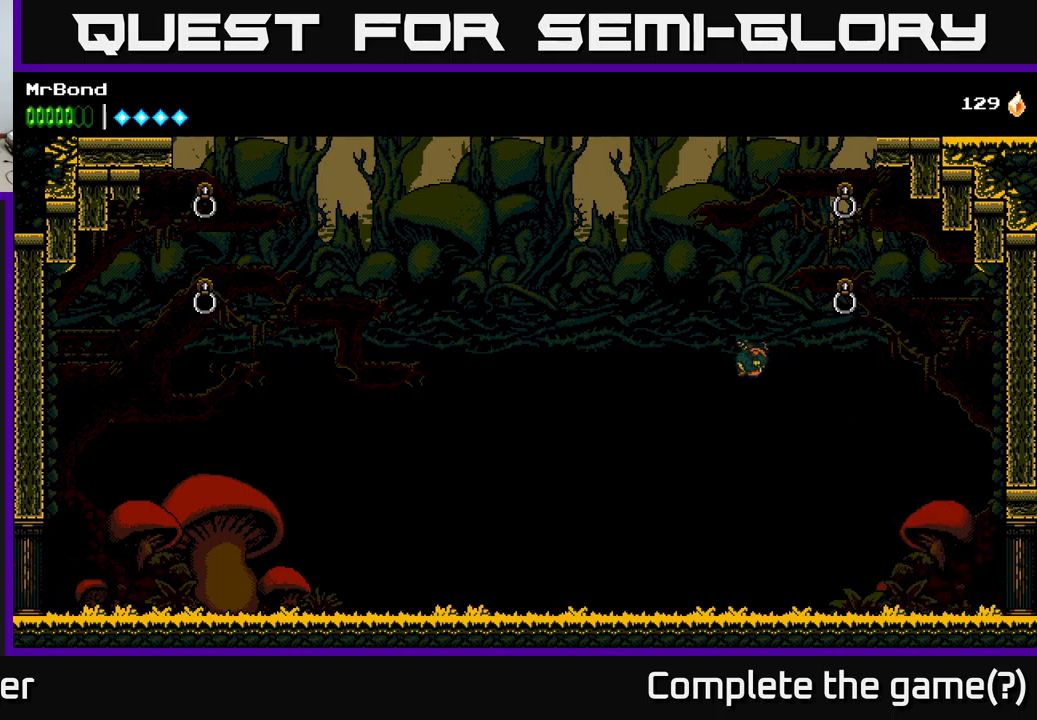
{"buttons": ["DPAD_LEFT"], "left_stick": "center", "right_stick": "center", "events": [[16, "X", "up"], [66, "DPAD_LEFT", "down"], [300, "A", "down"], [416, "A", "up"]]}
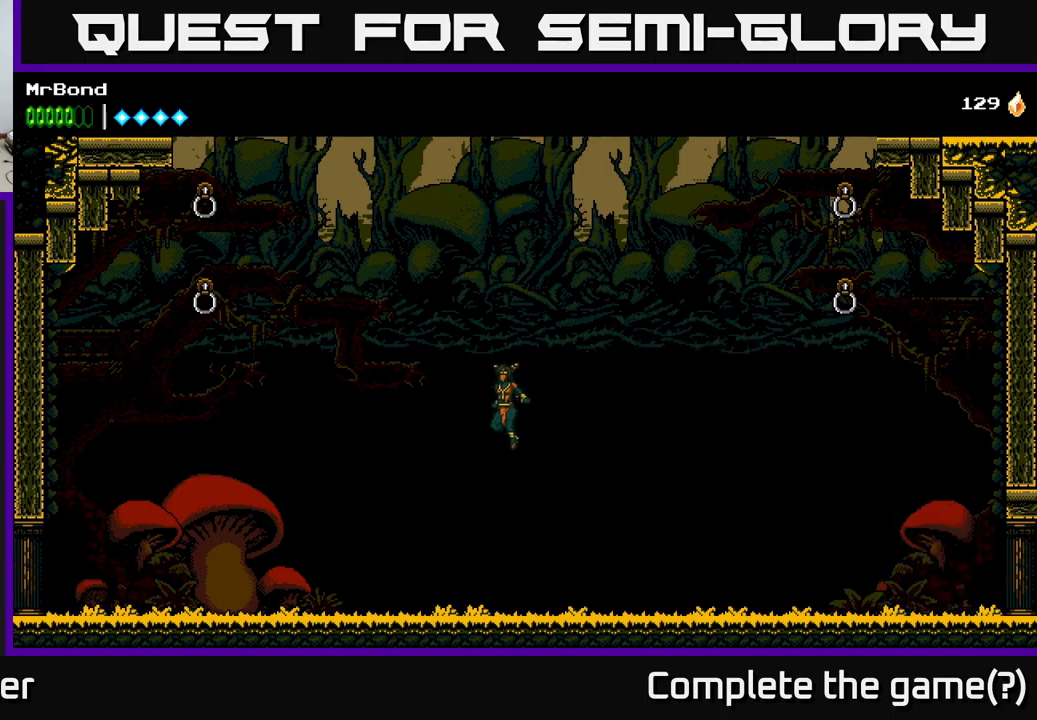
{"buttons": ["DPAD_LEFT"], "left_stick": "center", "right_stick": "center", "events": []}
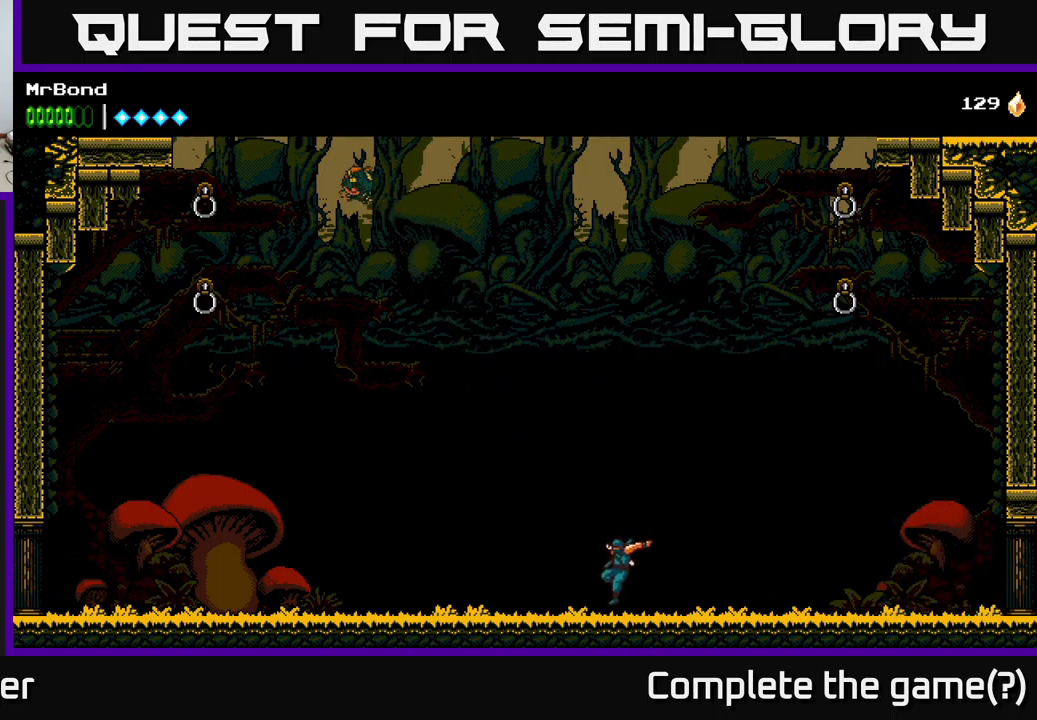
{"buttons": ["DPAD_LEFT"], "left_stick": "center", "right_stick": "center", "events": []}
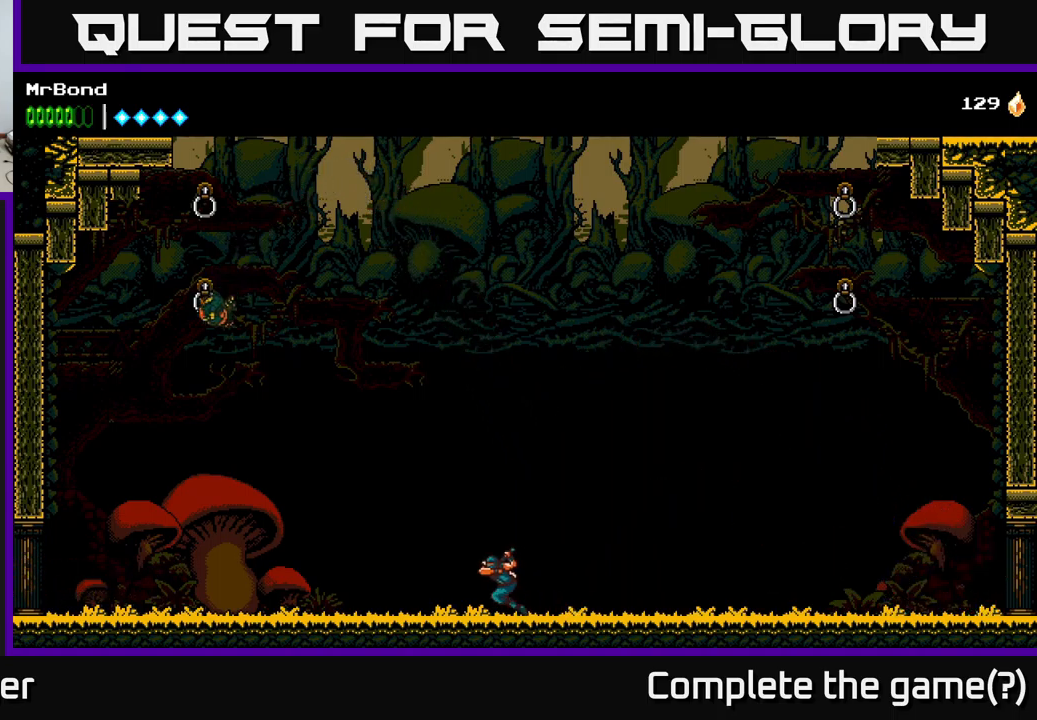
{"buttons": [], "left_stick": "center", "right_stick": "center", "events": [[450, "DPAD_LEFT", "up"]]}
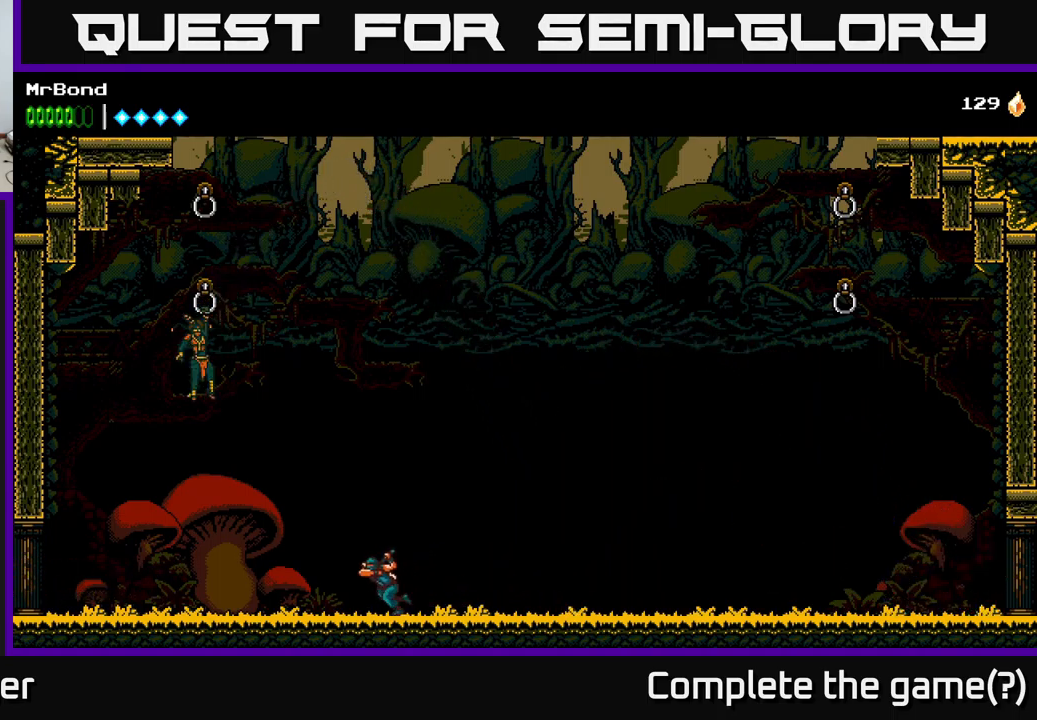
{"buttons": ["DPAD_RIGHT"], "left_stick": "center", "right_stick": "center", "events": [[183, "DPAD_RIGHT", "down"]]}
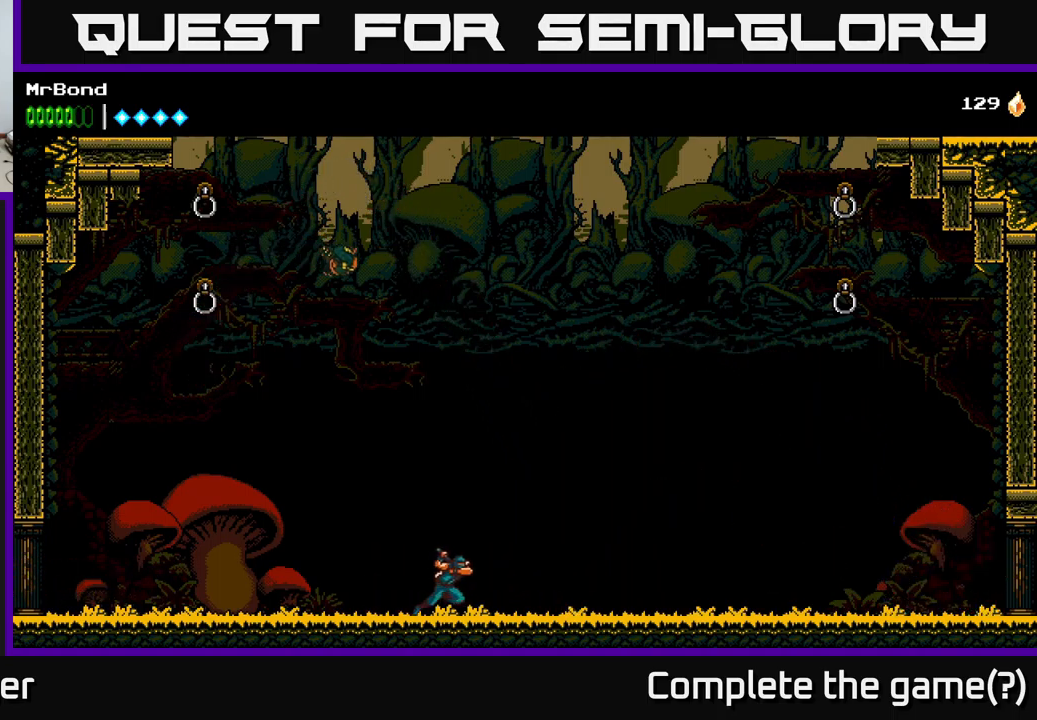
{"buttons": ["DPAD_RIGHT"], "left_stick": "center", "right_stick": "center", "events": [[100, "DPAD_RIGHT", "up"], [200, "DPAD_RIGHT", "down"], [266, "DPAD_RIGHT", "up"], [316, "DPAD_RIGHT", "down"]]}
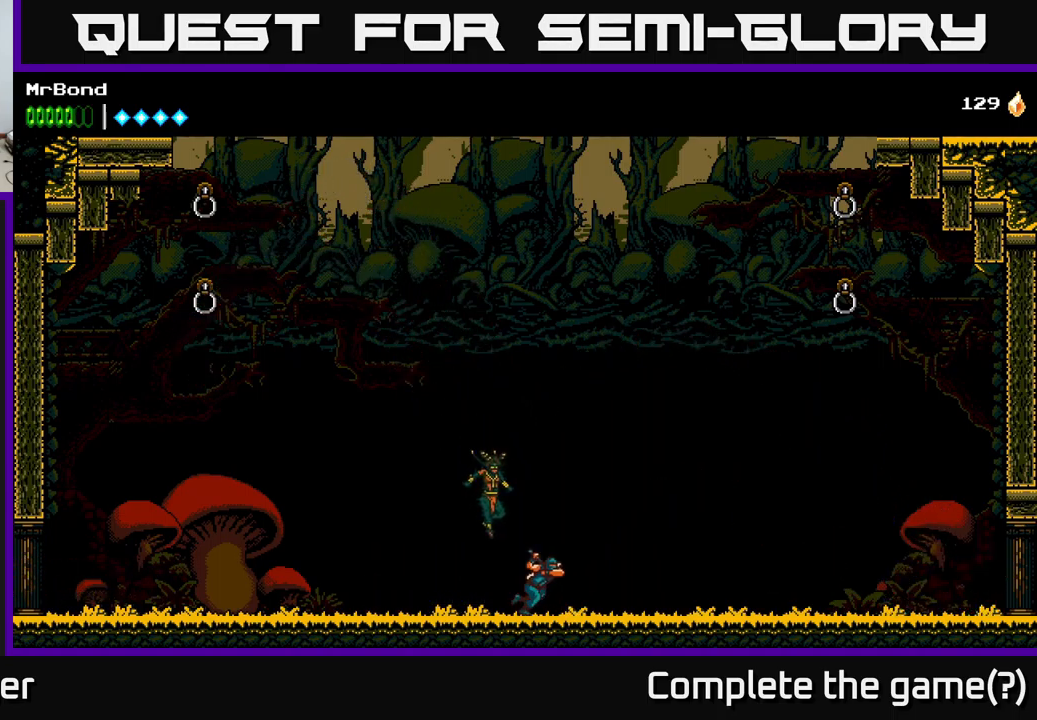
{"buttons": ["X", "DPAD_LEFT"], "left_stick": "center", "right_stick": "center", "events": [[383, "DPAD_RIGHT", "up"], [416, "DPAD_LEFT", "down"], [500, "X", "down"]]}
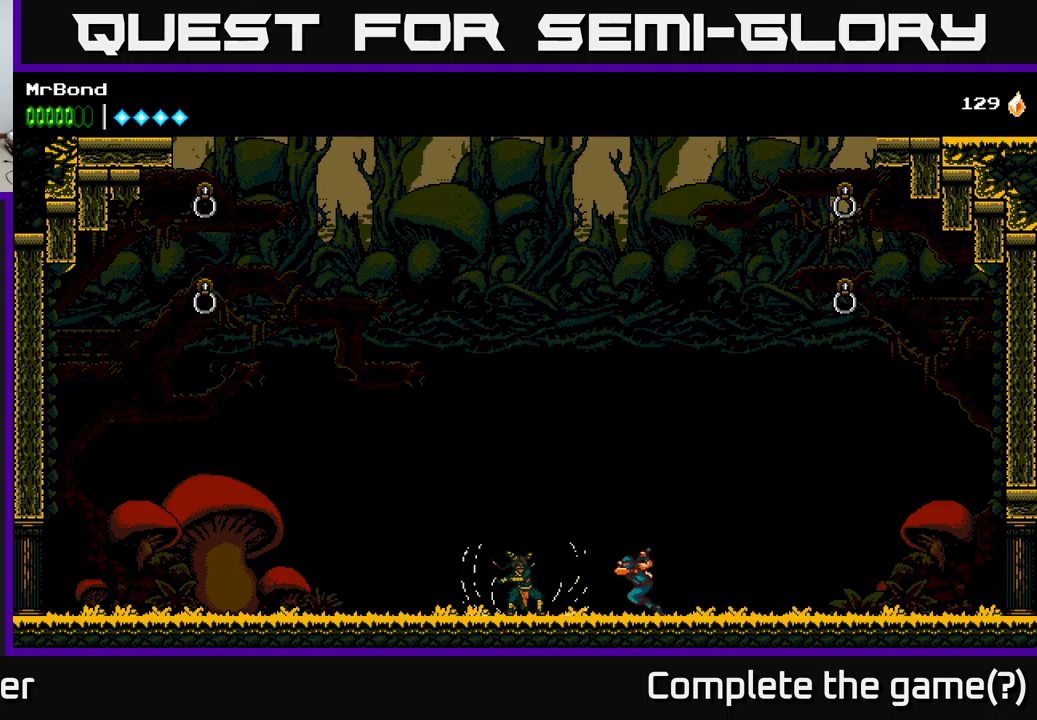
{"buttons": ["X"], "left_stick": "center", "right_stick": "center", "events": [[117, "X", "up"], [200, "DPAD_LEFT", "up"], [200, "X", "down"], [367, "X", "up"], [417, "DPAD_LEFT", "down"], [483, "DPAD_LEFT", "up"], [483, "X", "down"]]}
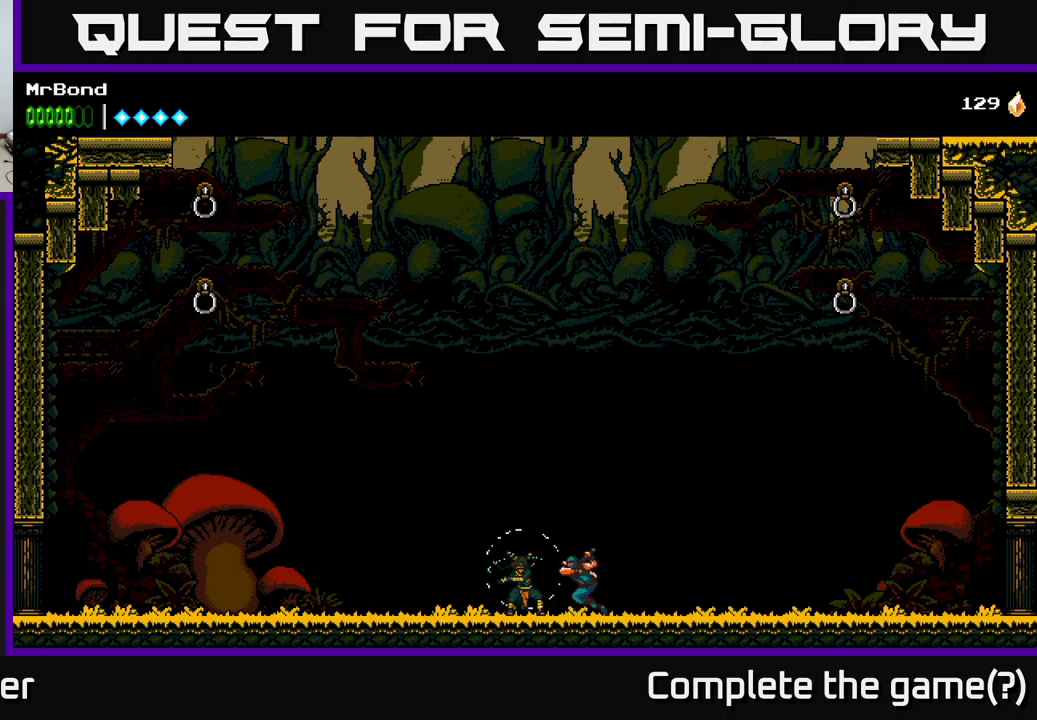
{"buttons": ["Y"], "left_stick": "center", "right_stick": "center", "events": [[83, "X", "up"], [183, "X", "down"], [350, "X", "up"], [500, "Y", "down"]]}
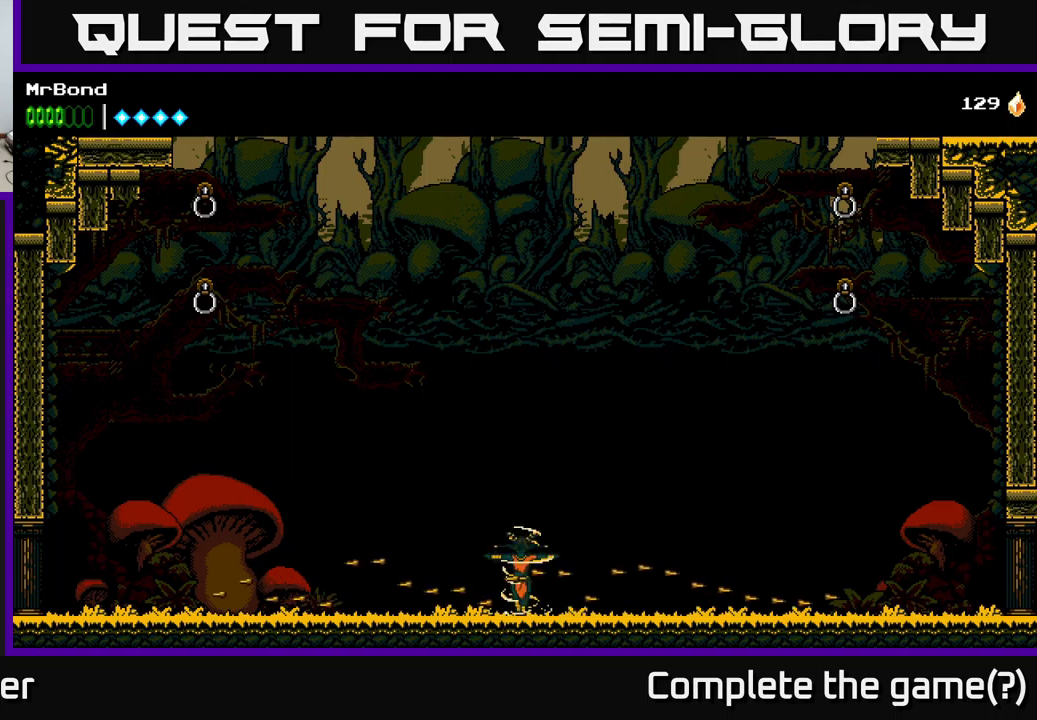
{"buttons": ["X", "DPAD_RIGHT"], "left_stick": "center", "right_stick": "center", "events": [[117, "Y", "up"], [217, "DPAD_LEFT", "down"], [400, "DPAD_LEFT", "up"], [417, "DPAD_RIGHT", "down"], [433, "X", "down"]]}
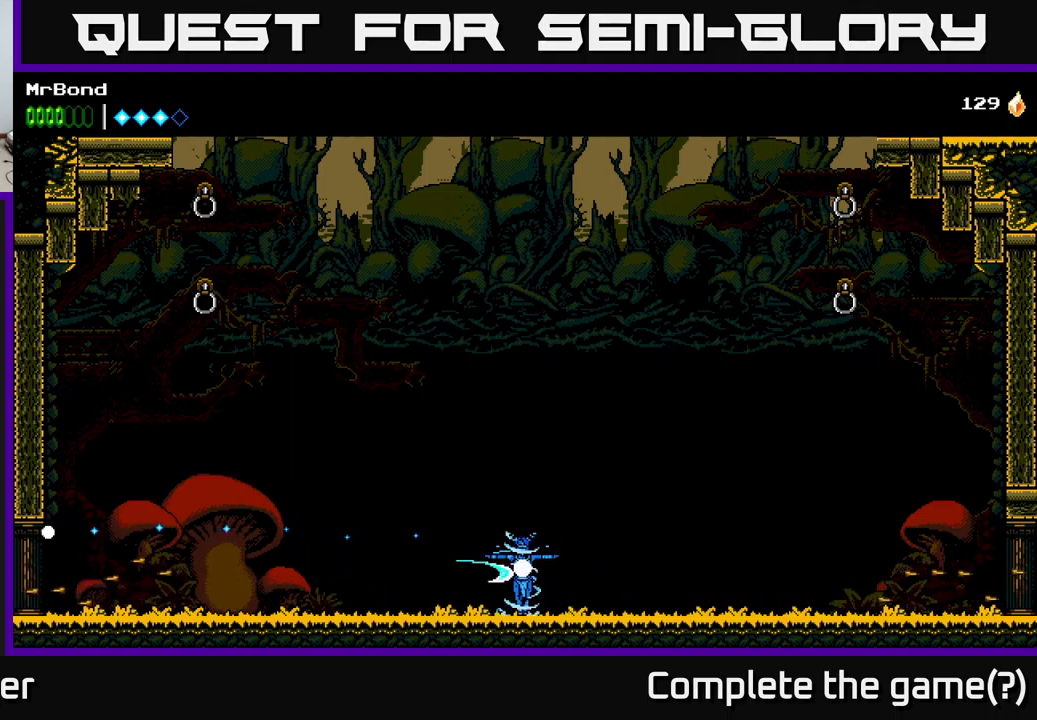
{"buttons": ["X"], "left_stick": "center", "right_stick": "center", "events": [[50, "DPAD_RIGHT", "up"], [83, "X", "up"], [167, "X", "down"], [283, "X", "up"], [383, "X", "down"]]}
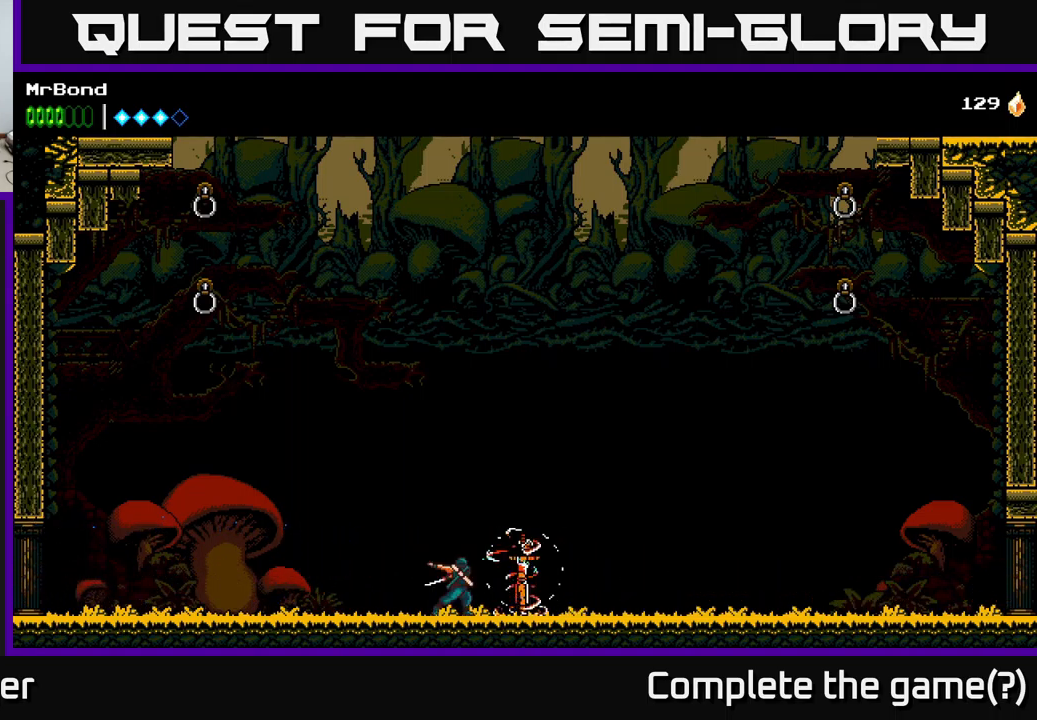
{"buttons": ["X"], "left_stick": "center", "right_stick": "center", "events": [[50, "X", "up"], [133, "X", "down"], [283, "X", "up"], [417, "X", "down"]]}
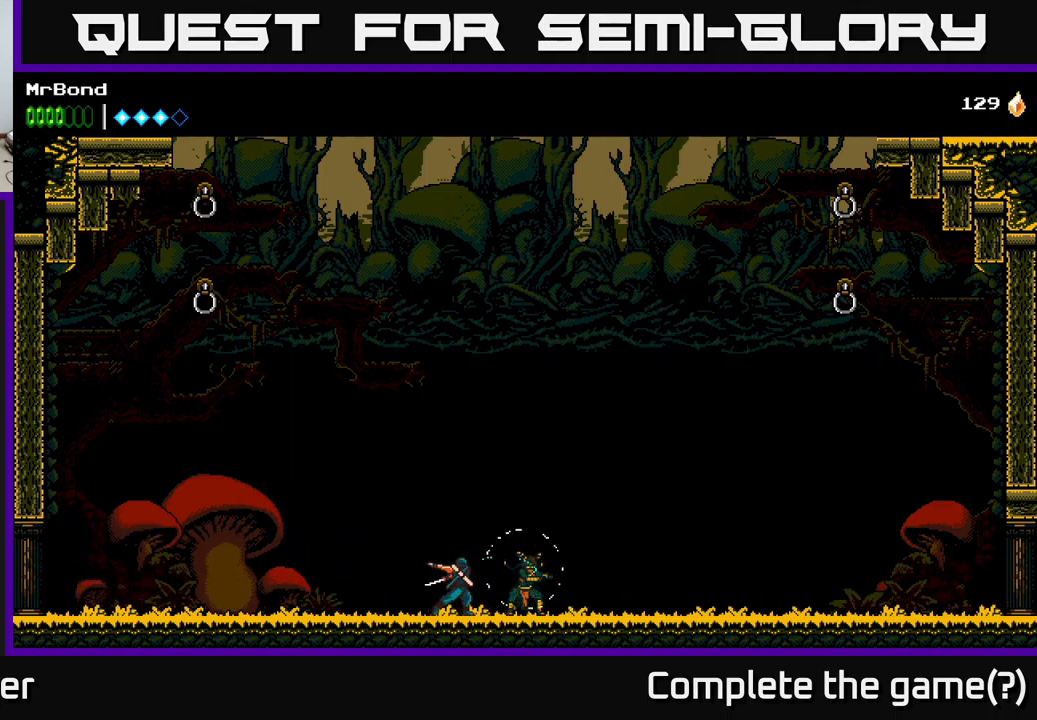
{"buttons": ["X"], "left_stick": "center", "right_stick": "center", "events": [[50, "X", "up"], [133, "X", "down"], [300, "X", "up"], [400, "X", "down"]]}
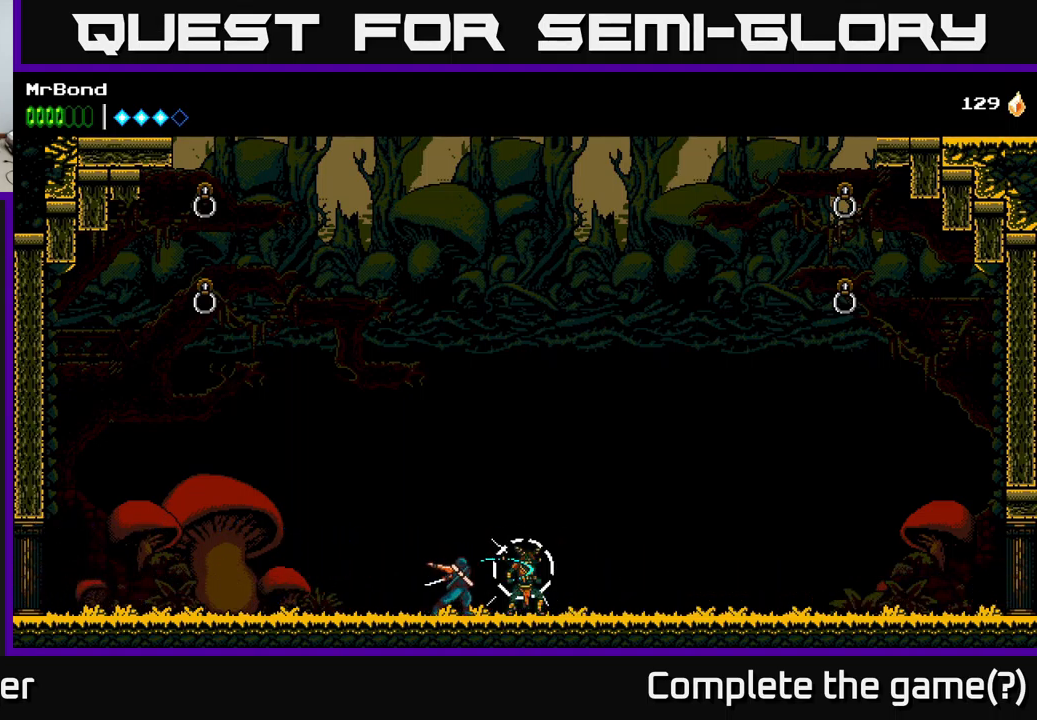
{"buttons": ["X"], "left_stick": "center", "right_stick": "center", "events": [[67, "X", "up"], [167, "X", "down"], [300, "X", "up"], [417, "X", "down"]]}
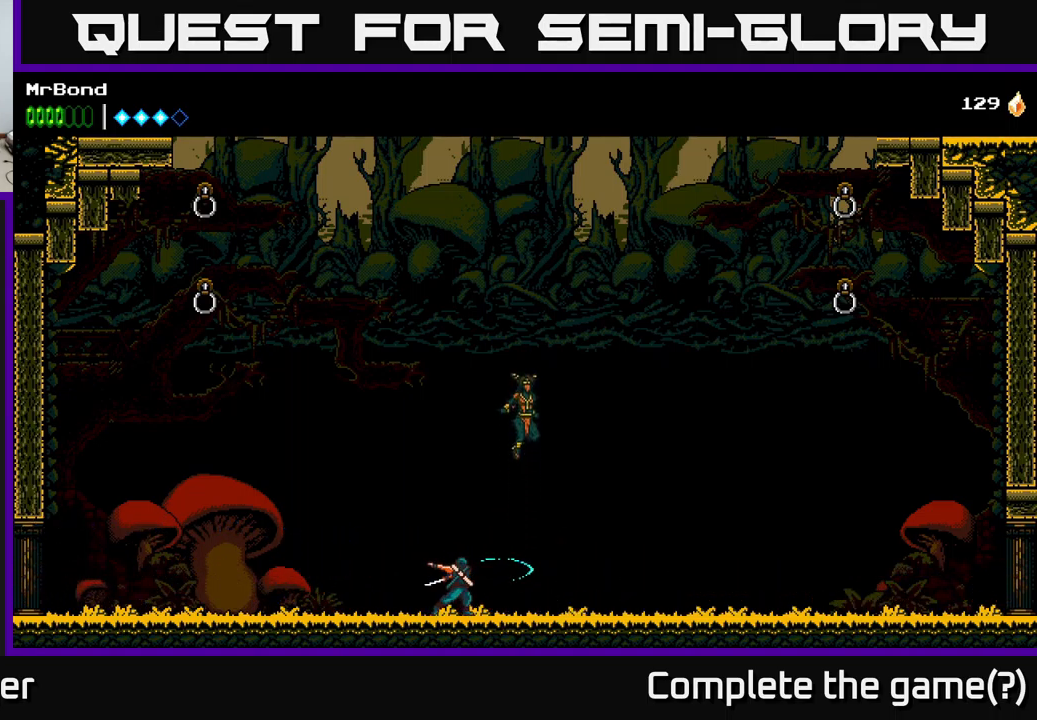
{"buttons": ["A"], "left_stick": "center", "right_stick": "center", "events": [[83, "X", "up"], [300, "A", "down"]]}
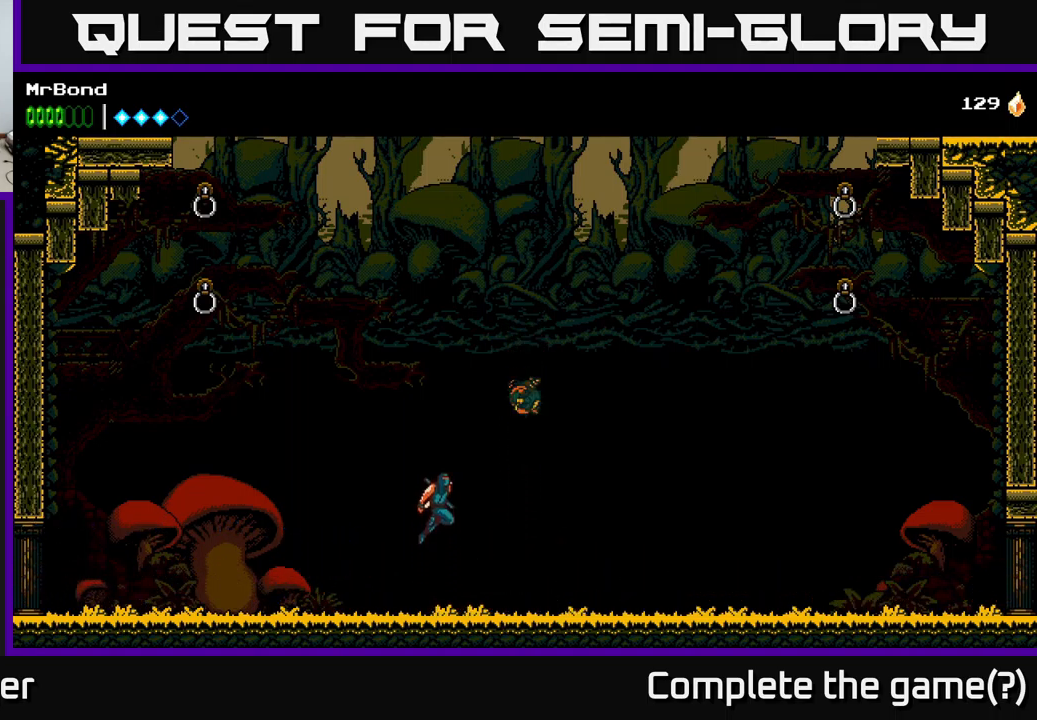
{"buttons": [], "left_stick": "center", "right_stick": "center", "events": [[100, "X", "down"], [117, "A", "up"], [200, "X", "up"], [383, "X", "down"], [500, "X", "up"]]}
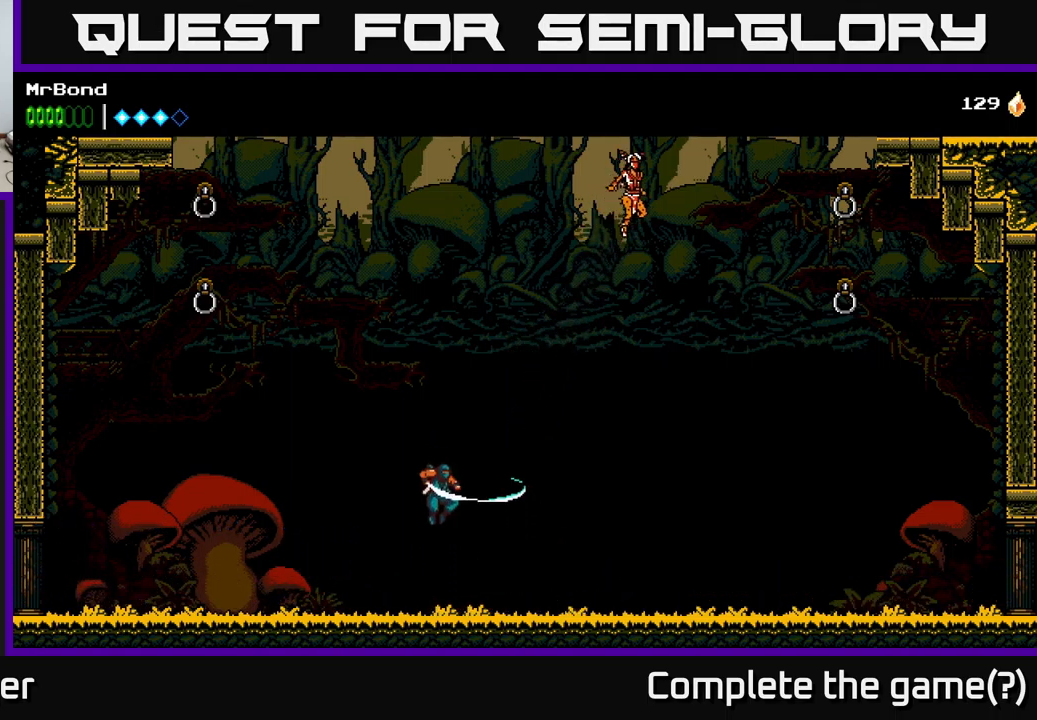
{"buttons": ["DPAD_RIGHT"], "left_stick": "center", "right_stick": "center", "events": [[33, "DPAD_RIGHT", "down"]]}
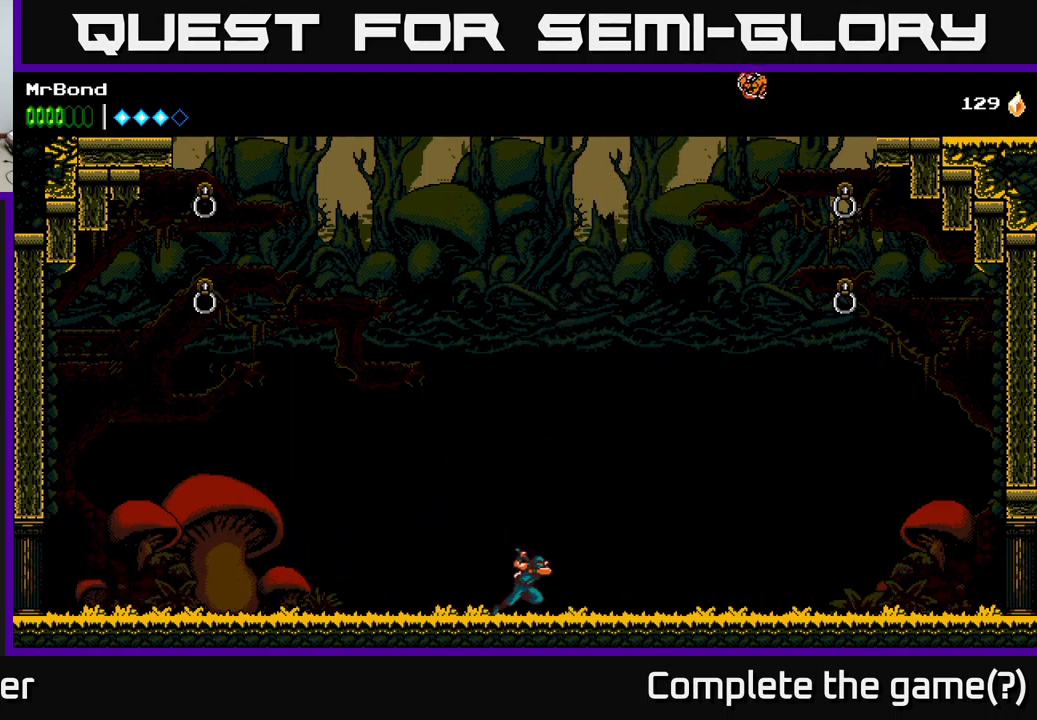
{"buttons": ["DPAD_RIGHT"], "left_stick": "center", "right_stick": "center", "events": []}
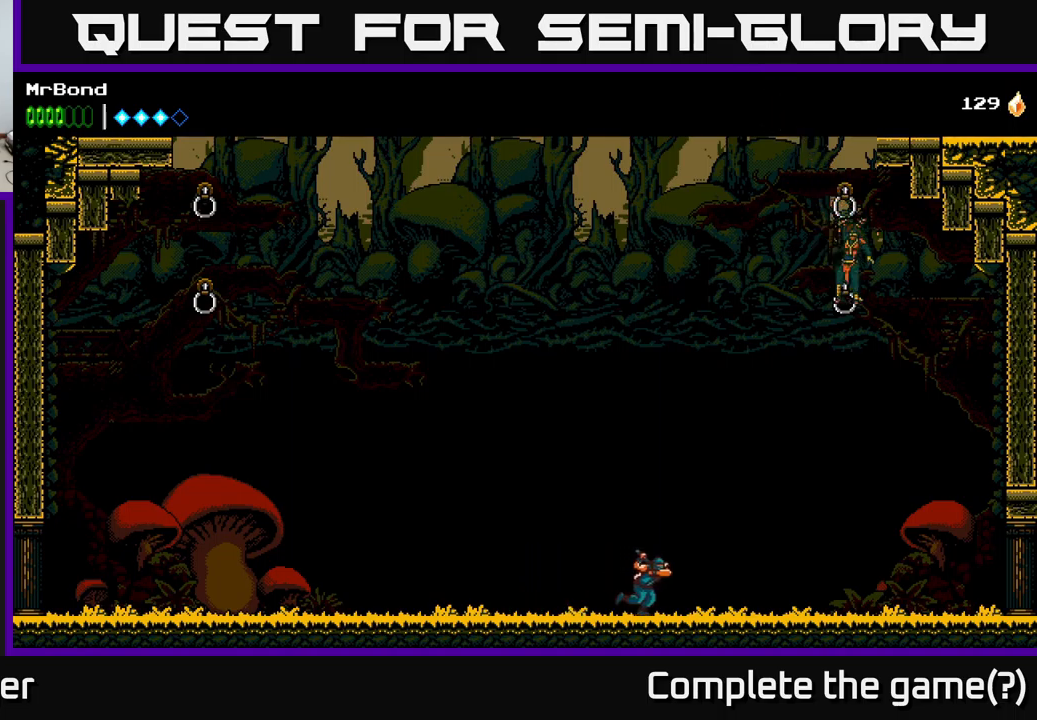
{"buttons": ["DPAD_RIGHT"], "left_stick": "center", "right_stick": "center", "events": []}
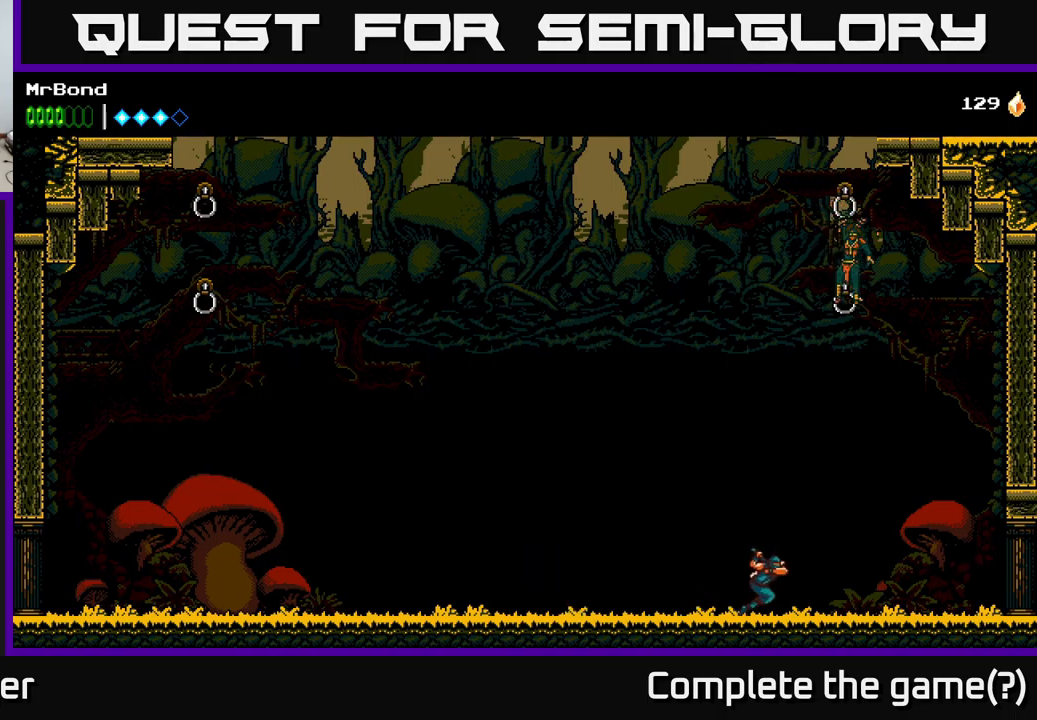
{"buttons": ["DPAD_LEFT"], "left_stick": "center", "right_stick": "center", "events": [[100, "DPAD_RIGHT", "up"], [150, "DPAD_LEFT", "down"]]}